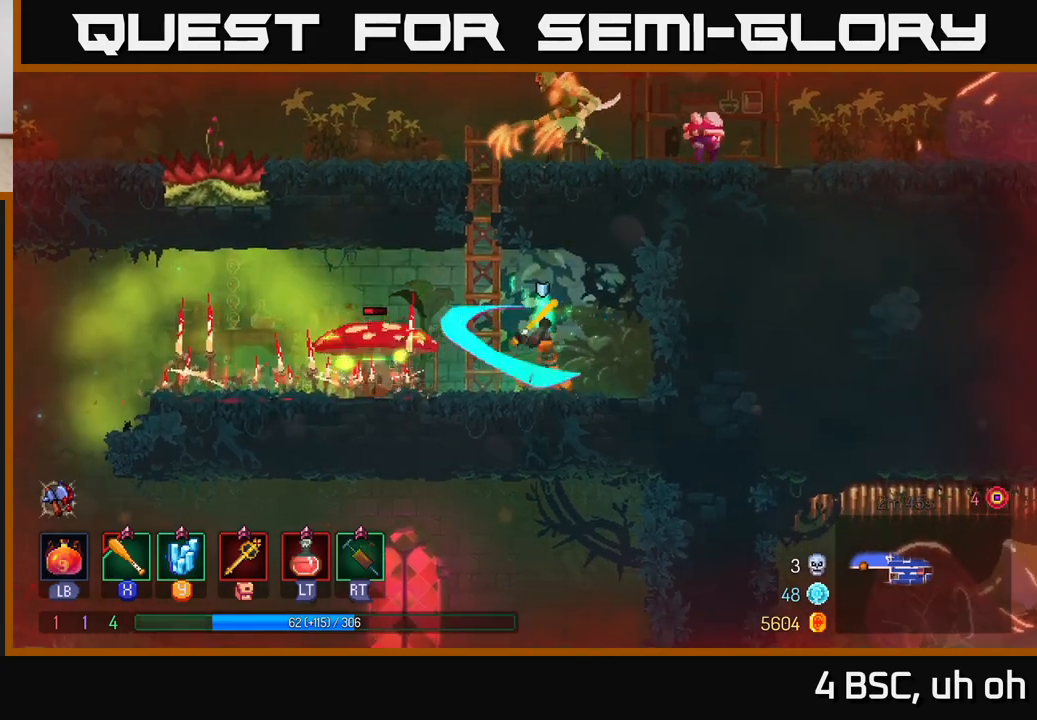
Gameplay with a controller (Xbox layout); each line is a JSON object with the inputs held at the frame after it. "events" lists button and stick changes between this image and that frame as [ms after this image, input, new state], when the widget could be followed in between. Not read: L3 R3.
{"buttons": [], "left_stick": "left", "right_stick": "center", "events": [[17, "left_stick", "center"], [50, "X", "down"], [100, "left_stick", "left"], [133, "X", "up"], [233, "X", "down"], [317, "X", "up"], [383, "X", "down"], [483, "X", "up"]]}
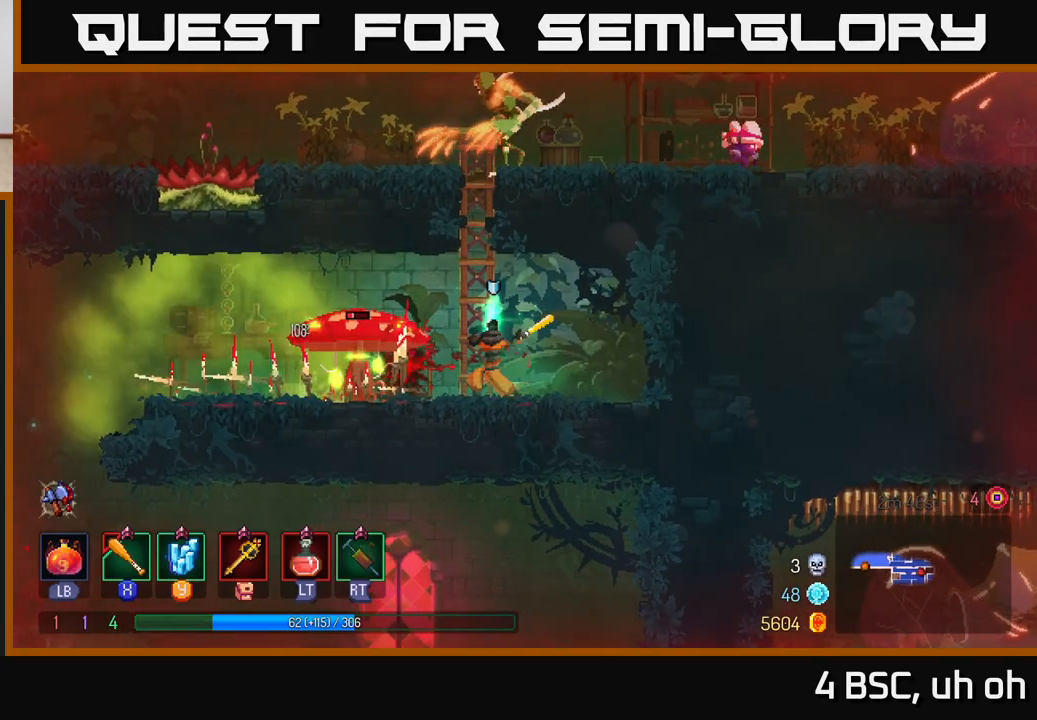
{"buttons": [], "left_stick": "center", "right_stick": "center", "events": [[50, "X", "down"], [150, "X", "up"], [183, "left_stick", "center"], [250, "X", "down"], [283, "X", "up"]]}
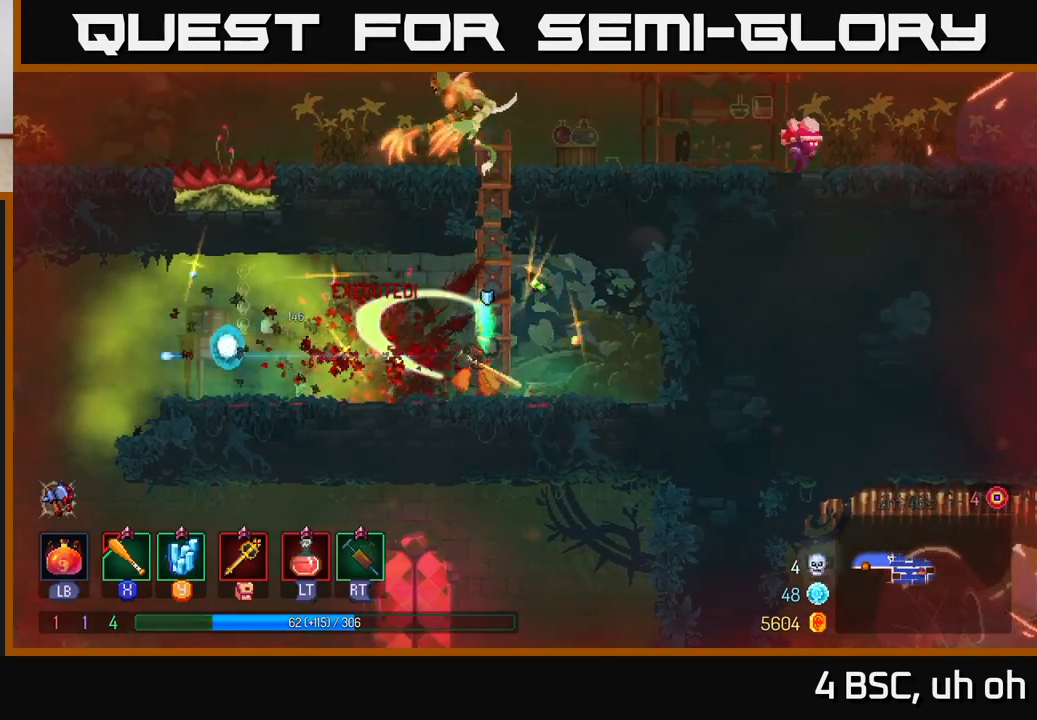
{"buttons": ["A"], "left_stick": "up", "right_stick": "center", "events": [[217, "A", "down"], [283, "left_stick", "up-right"], [350, "A", "up"], [400, "A", "down"], [433, "left_stick", "up"]]}
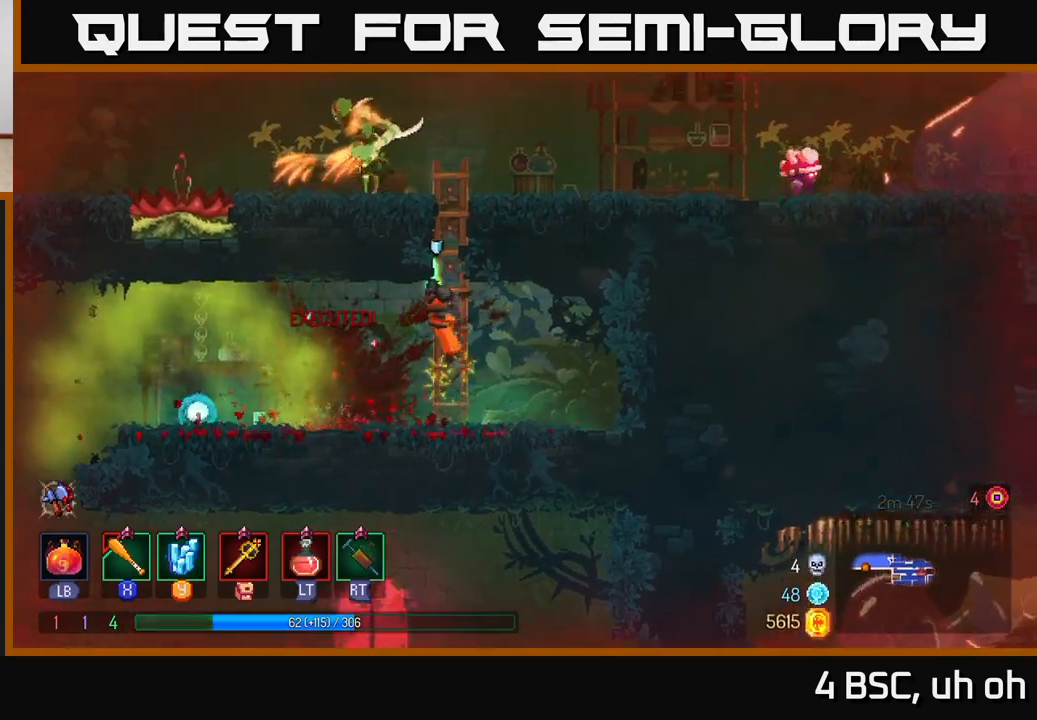
{"buttons": ["X"], "left_stick": "left", "right_stick": "center", "events": [[17, "A", "up"], [100, "A", "down"], [167, "A", "up"], [217, "left_stick", "up-left"], [267, "A", "down"], [417, "left_stick", "left"], [433, "X", "down"], [450, "A", "up"]]}
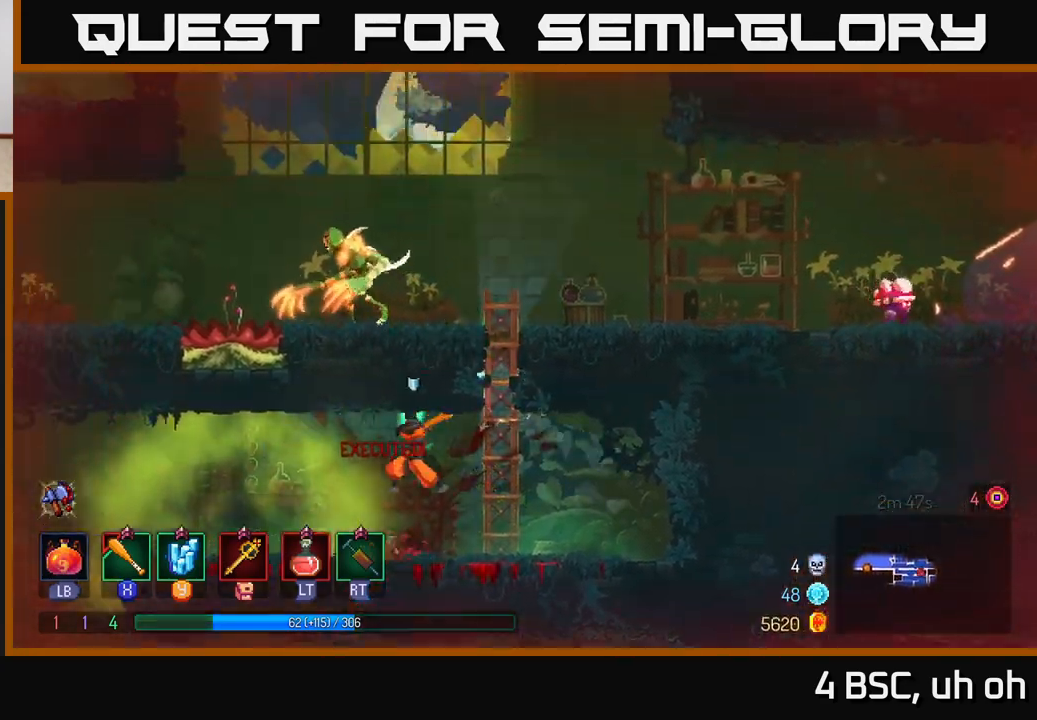
{"buttons": [], "left_stick": "right", "right_stick": "center", "events": [[17, "X", "up"], [300, "left_stick", "up-right"], [333, "A", "down"], [450, "A", "up"], [450, "left_stick", "right"]]}
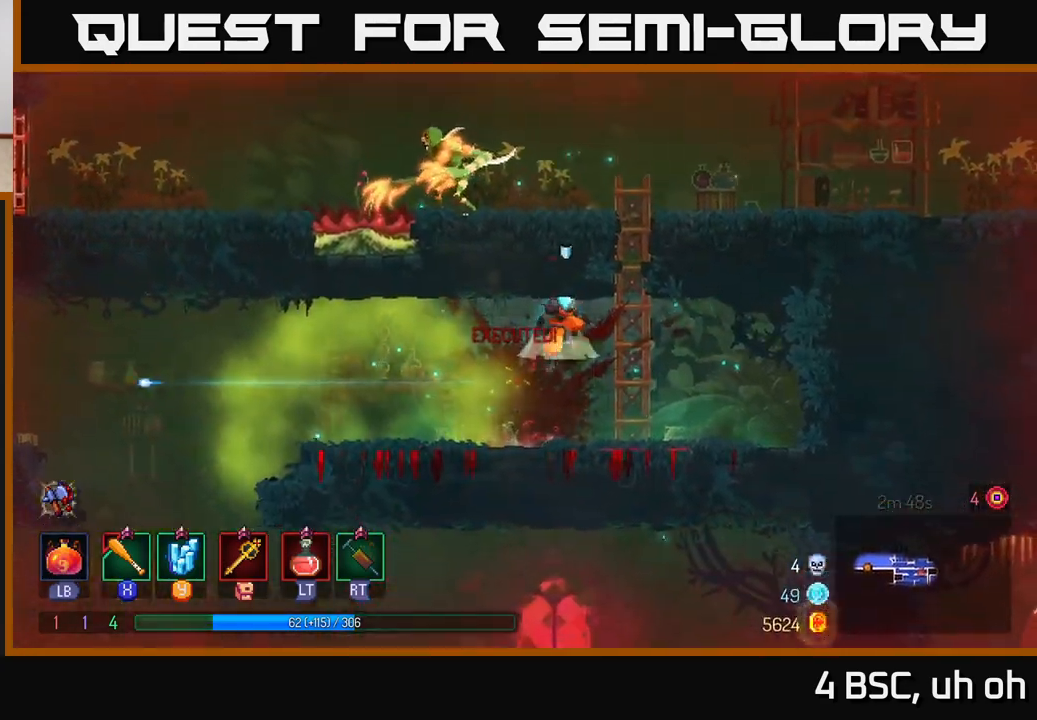
{"buttons": ["A"], "left_stick": "up", "right_stick": "center", "events": [[17, "A", "down"], [133, "A", "up"], [200, "left_stick", "up"], [217, "A", "down"], [317, "A", "up"], [433, "A", "down"]]}
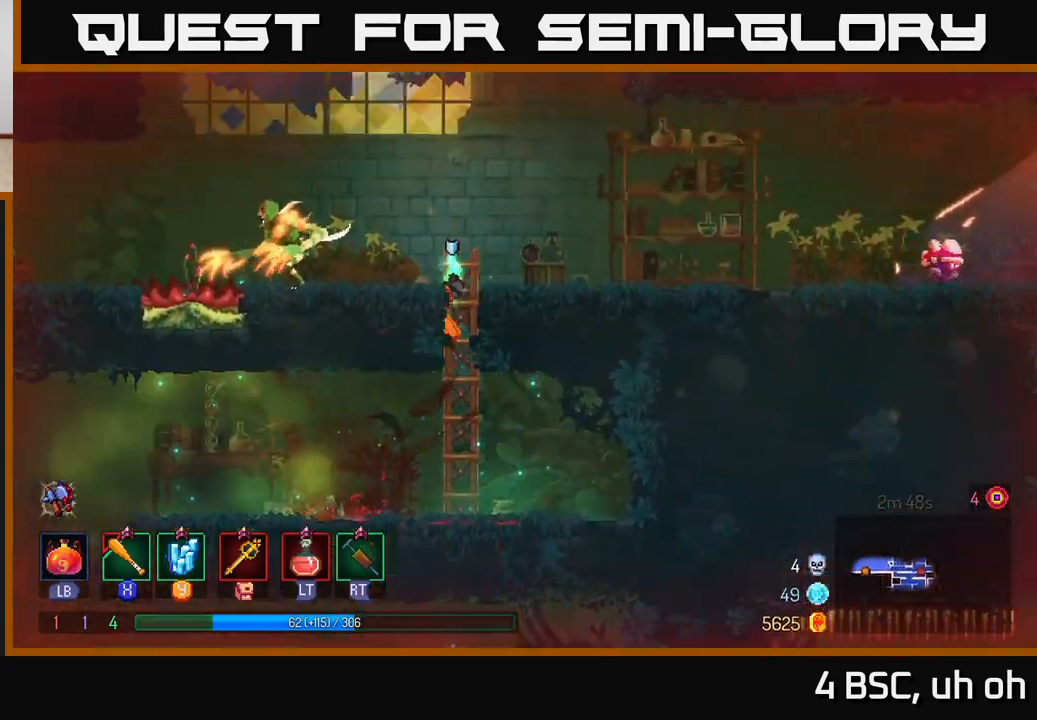
{"buttons": ["X"], "left_stick": "left", "right_stick": "center", "events": [[17, "left_stick", "up-left"], [33, "A", "up"], [83, "A", "down"], [117, "left_stick", "left"], [200, "X", "down"], [233, "A", "up"], [317, "X", "up"], [450, "X", "down"]]}
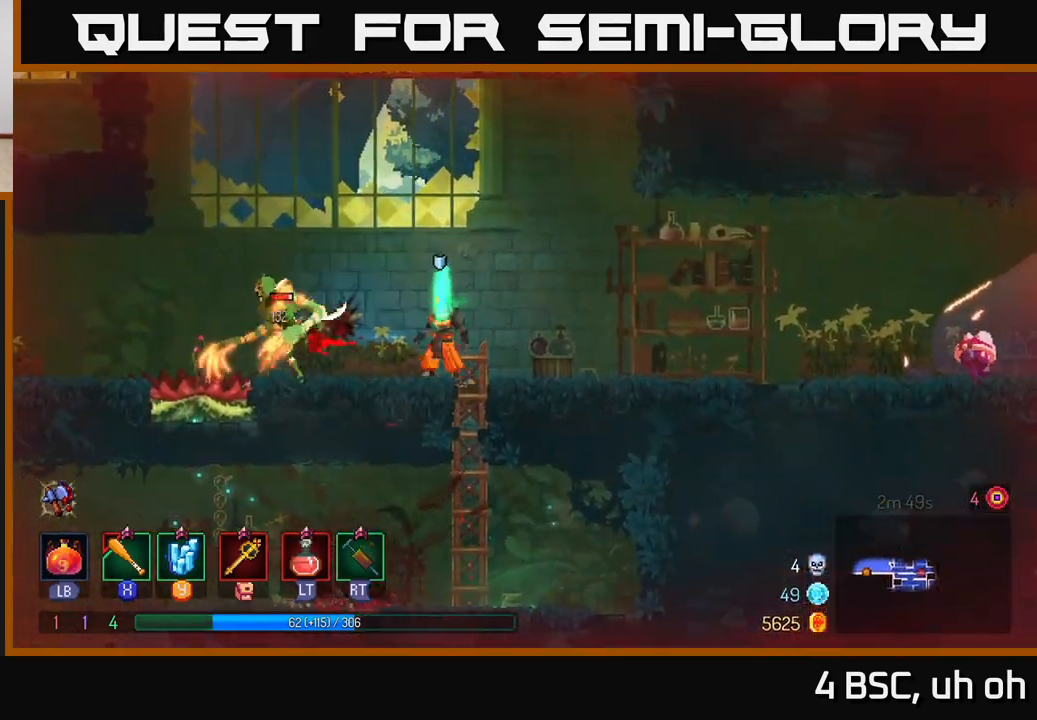
{"buttons": [], "left_stick": "center", "right_stick": "center", "events": [[33, "X", "up"], [117, "X", "down"], [200, "X", "up"], [267, "X", "down"], [350, "X", "up"], [433, "X", "down"], [450, "left_stick", "center"], [467, "X", "up"]]}
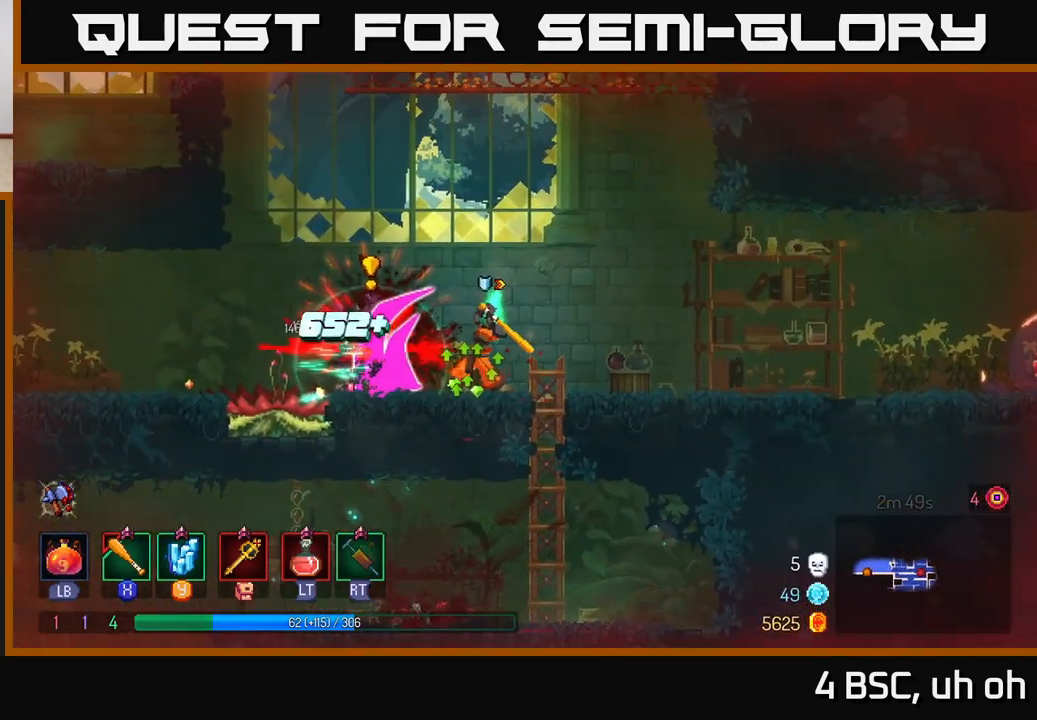
{"buttons": [], "left_stick": "right", "right_stick": "center", "events": [[50, "left_stick", "right"], [67, "B", "down"], [150, "B", "up"], [200, "B", "down"], [283, "B", "up"]]}
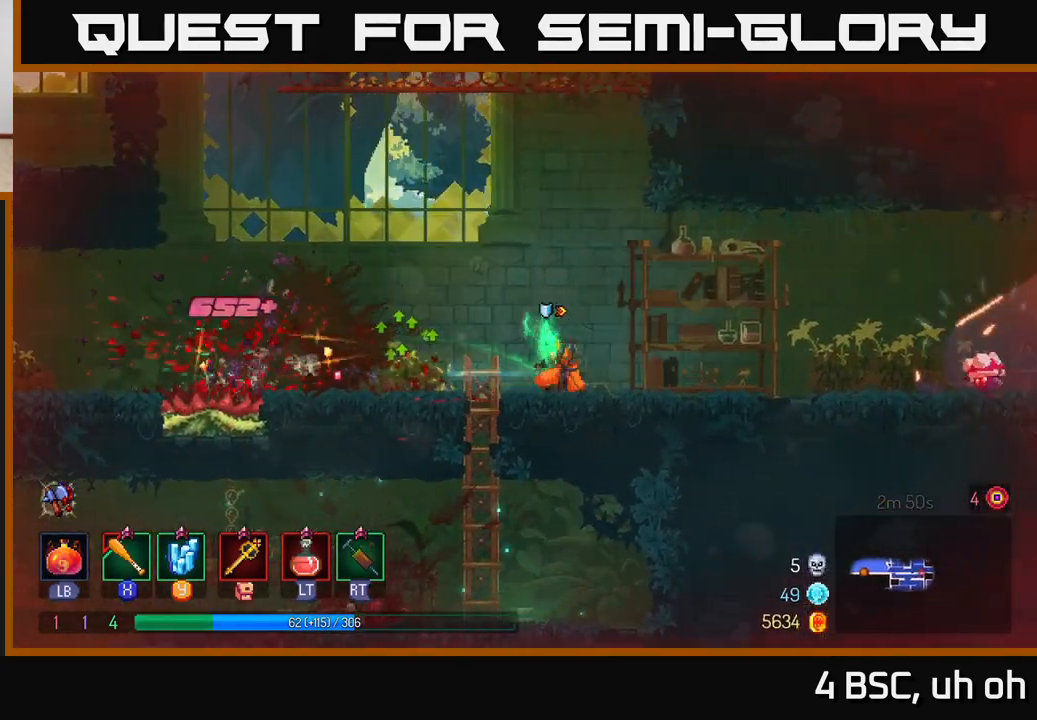
{"buttons": [], "left_stick": "right", "right_stick": "center", "events": []}
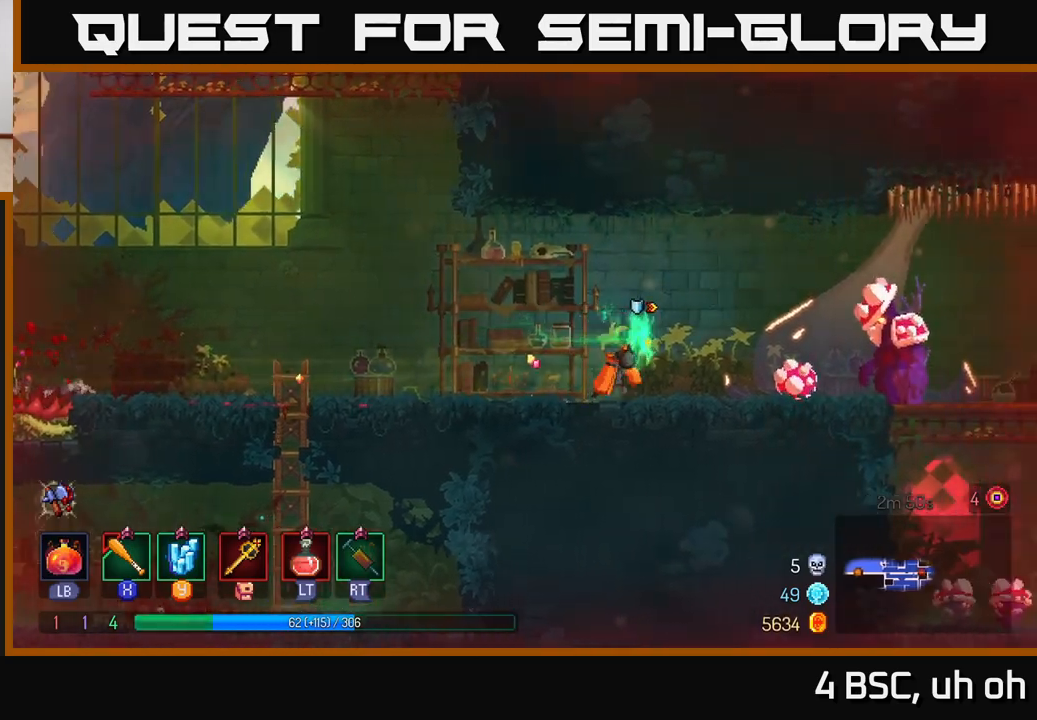
{"buttons": ["X"], "left_stick": "right", "right_stick": "center", "events": [[167, "X", "down"], [233, "X", "up"], [333, "X", "down"], [383, "X", "up"], [483, "X", "down"]]}
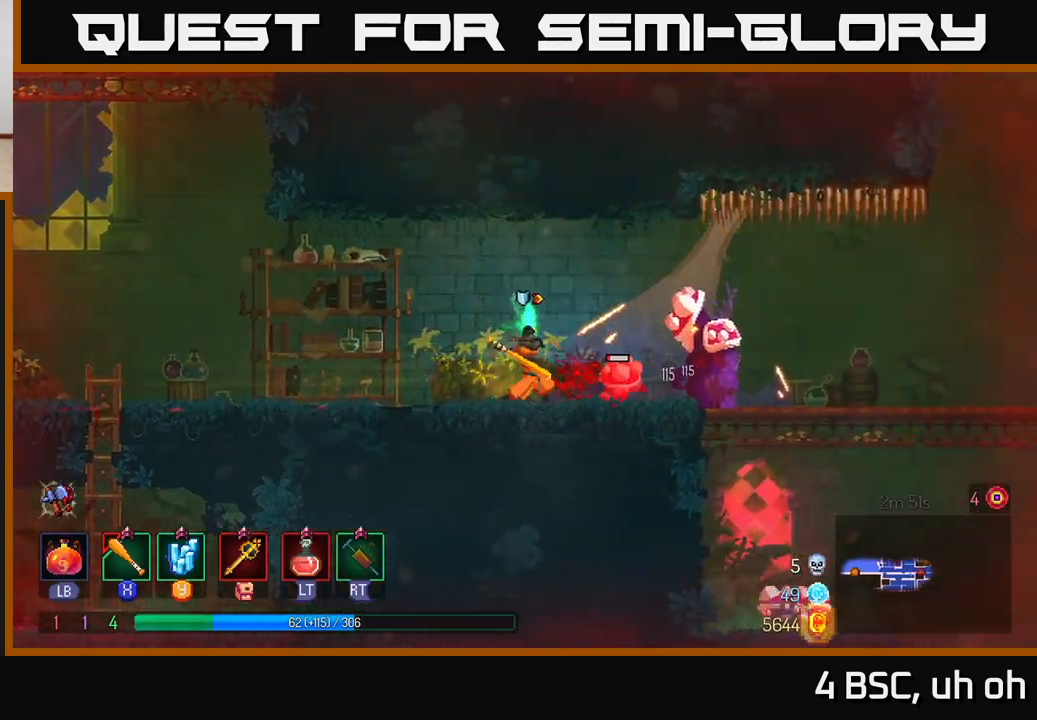
{"buttons": ["X"], "left_stick": "right", "right_stick": "center", "events": [[50, "X", "up"], [133, "X", "down"], [200, "X", "up"], [283, "X", "down"], [350, "X", "up"], [433, "X", "down"]]}
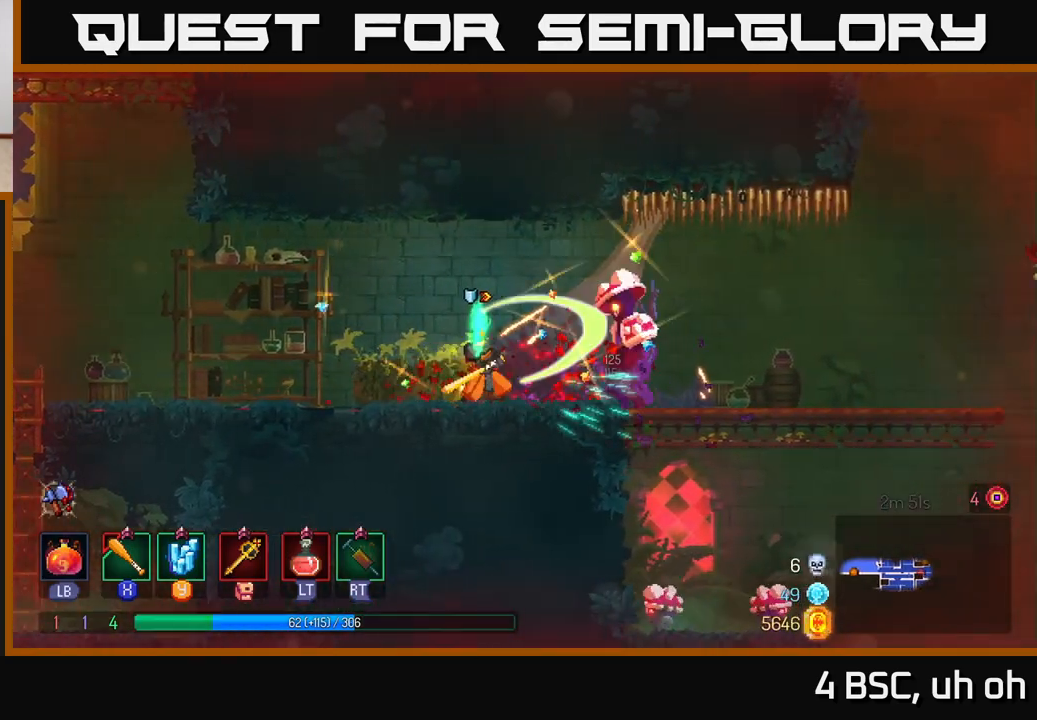
{"buttons": [], "left_stick": "center", "right_stick": "center", "events": [[17, "X", "up"], [117, "X", "down"], [200, "X", "up"], [267, "X", "down"], [333, "left_stick", "center"], [350, "X", "up"], [433, "X", "down"], [483, "X", "up"]]}
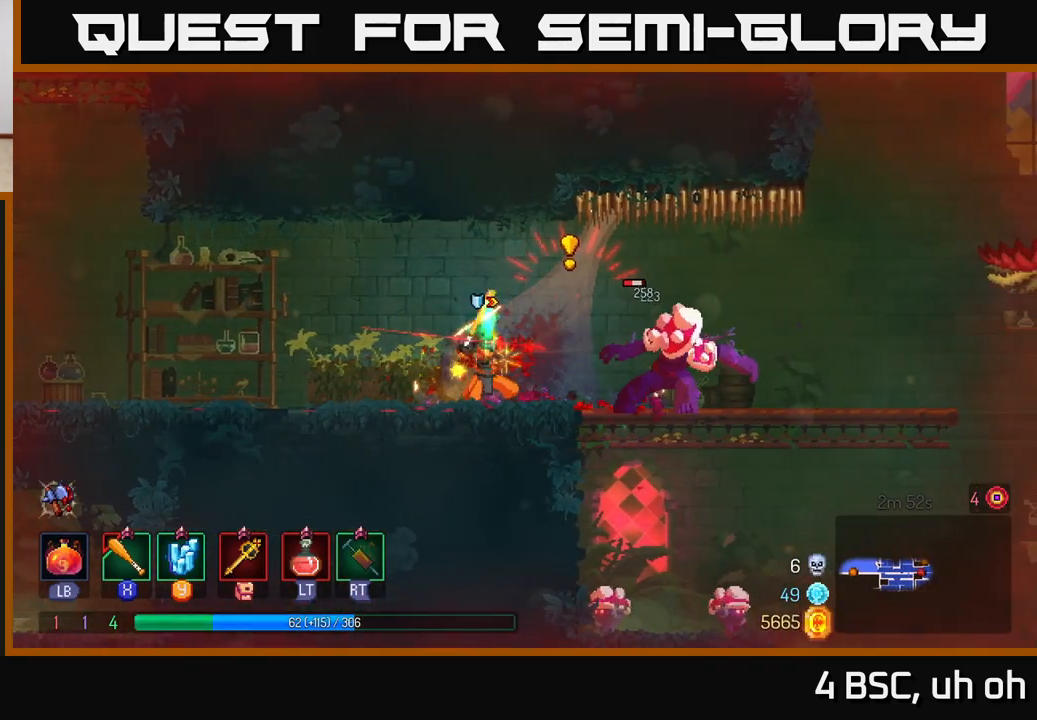
{"buttons": [], "left_stick": "right", "right_stick": "center", "events": [[67, "left_stick", "left"], [100, "B", "down"], [167, "B", "up"], [233, "B", "down"], [300, "B", "up"], [400, "left_stick", "right"]]}
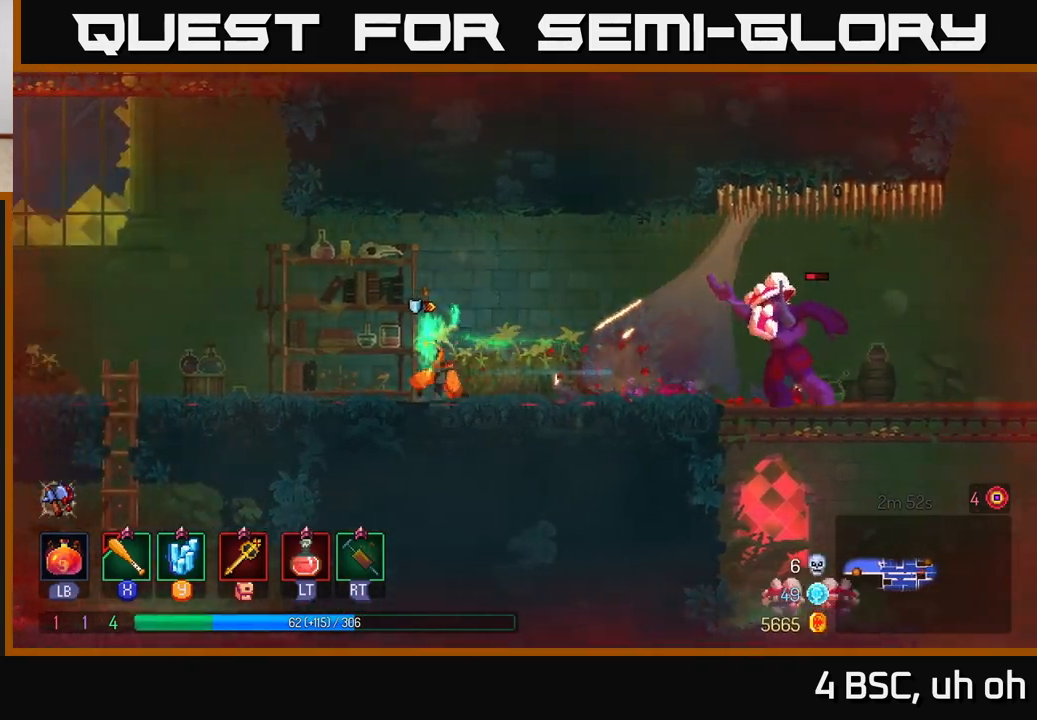
{"buttons": [], "left_stick": "right", "right_stick": "center", "events": [[217, "A", "down"], [350, "A", "up"]]}
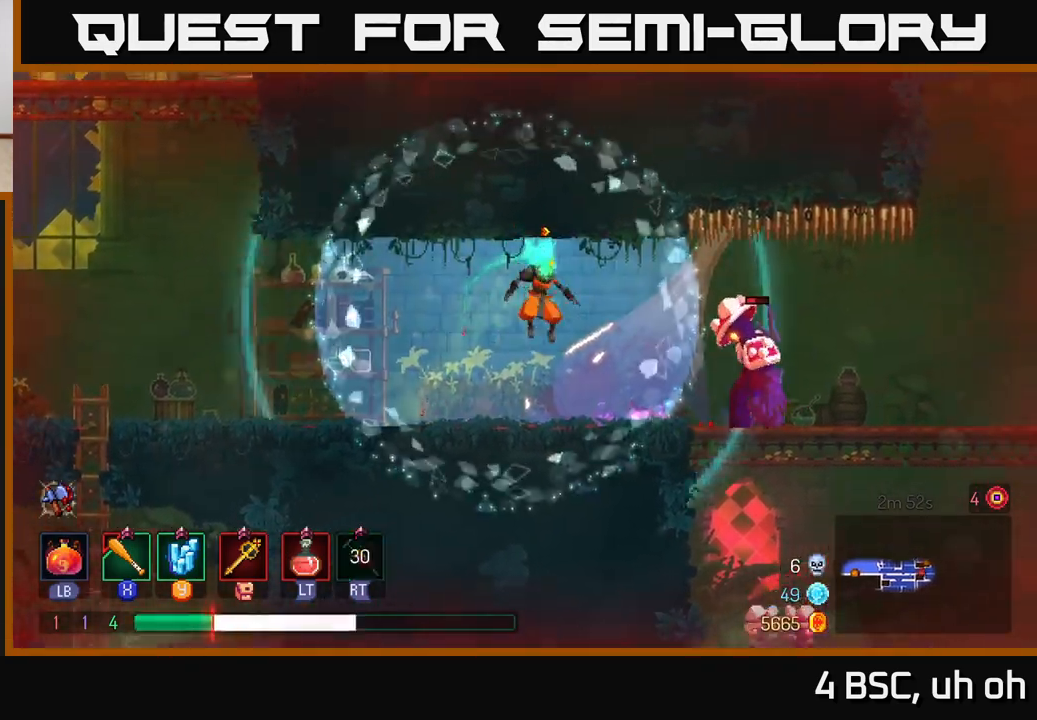
{"buttons": [], "left_stick": "right", "right_stick": "center", "events": [[150, "X", "down"], [200, "X", "up"], [417, "X", "down"], [500, "X", "up"]]}
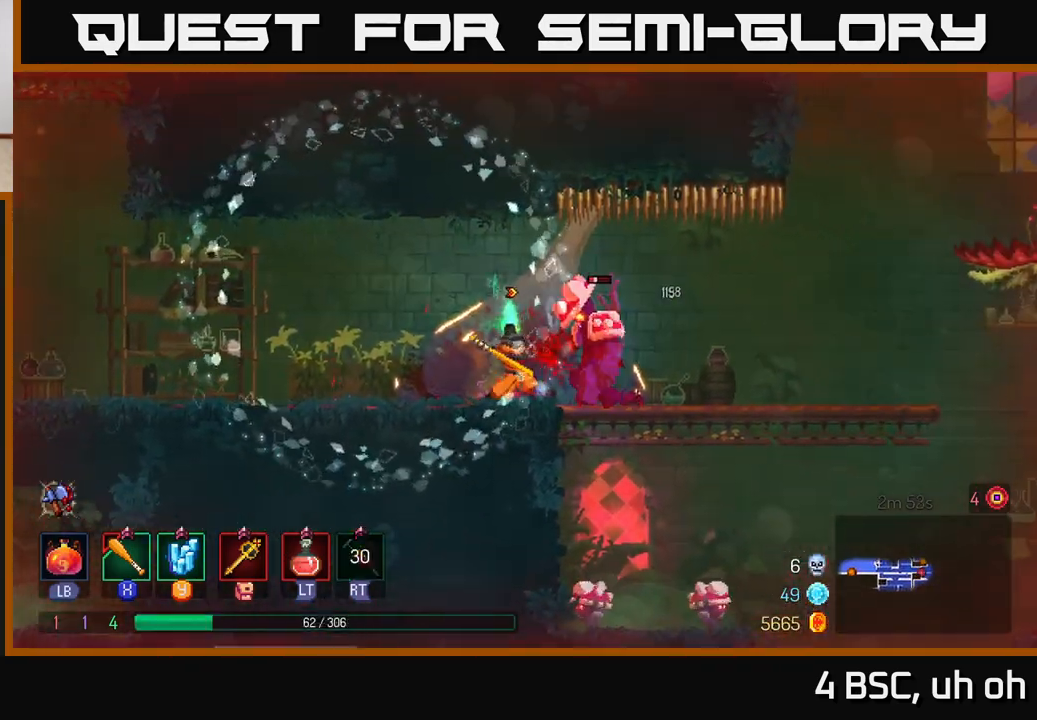
{"buttons": [], "left_stick": "right", "right_stick": "center", "events": [[100, "left_stick", "center"], [250, "left_stick", "right"], [417, "B", "down"], [483, "B", "up"]]}
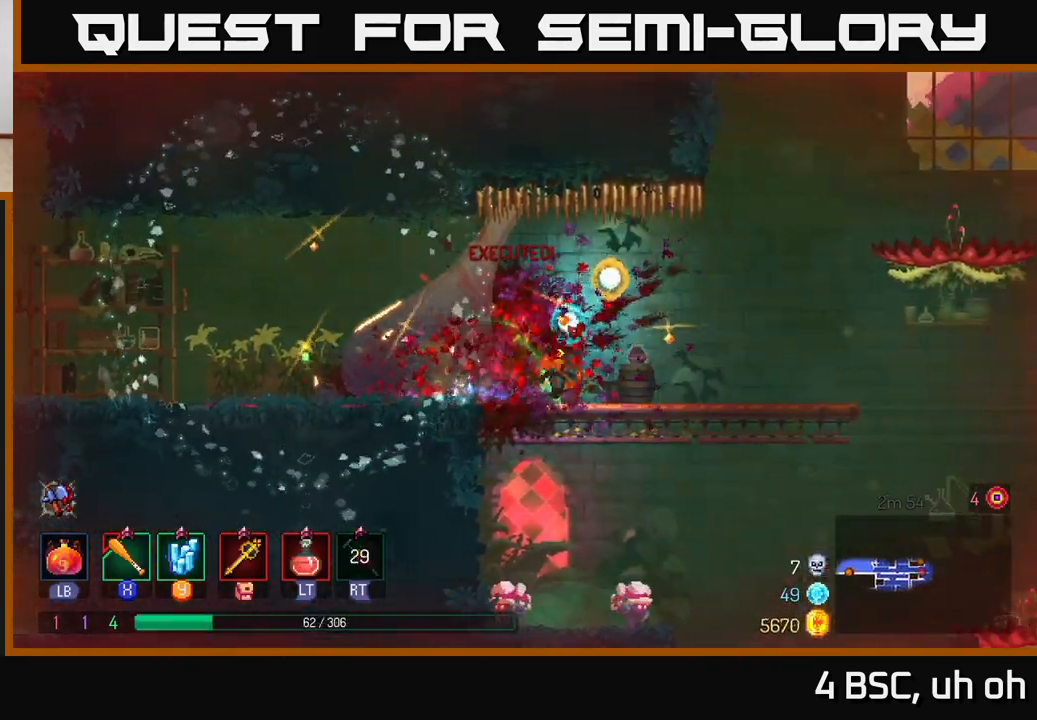
{"buttons": [], "left_stick": "down-left", "right_stick": "center", "events": [[100, "left_stick", "down"], [133, "A", "down"], [200, "A", "up"], [250, "A", "down"], [317, "A", "up"], [483, "left_stick", "down-left"]]}
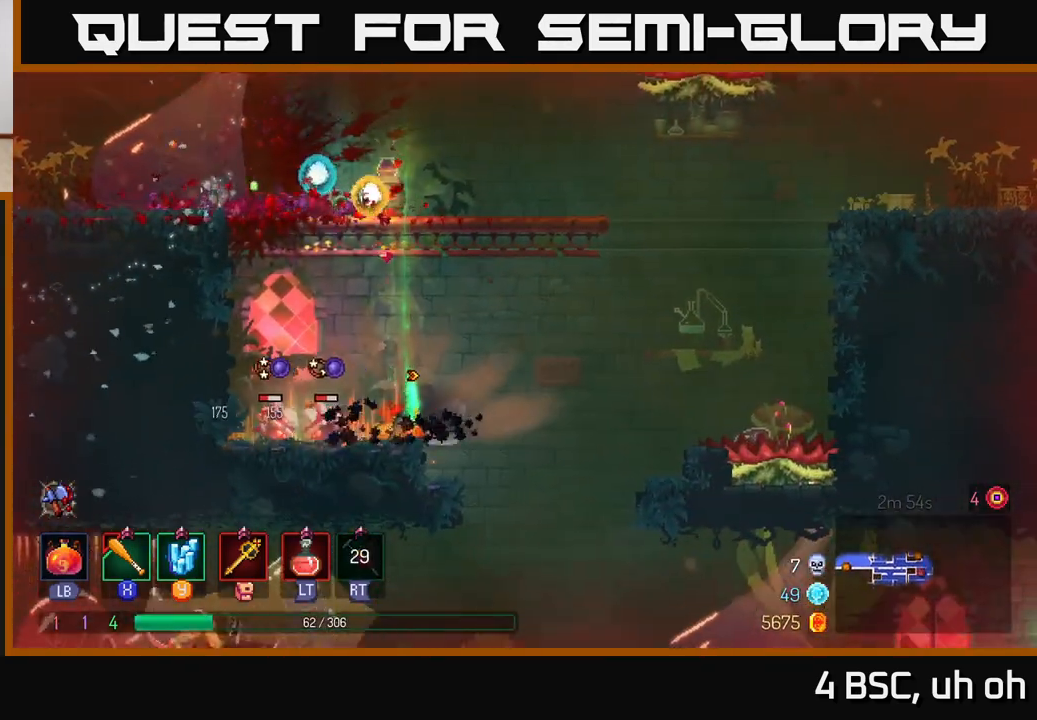
{"buttons": [], "left_stick": "left", "right_stick": "center", "events": [[17, "left_stick", "left"], [333, "X", "down"], [400, "X", "up"]]}
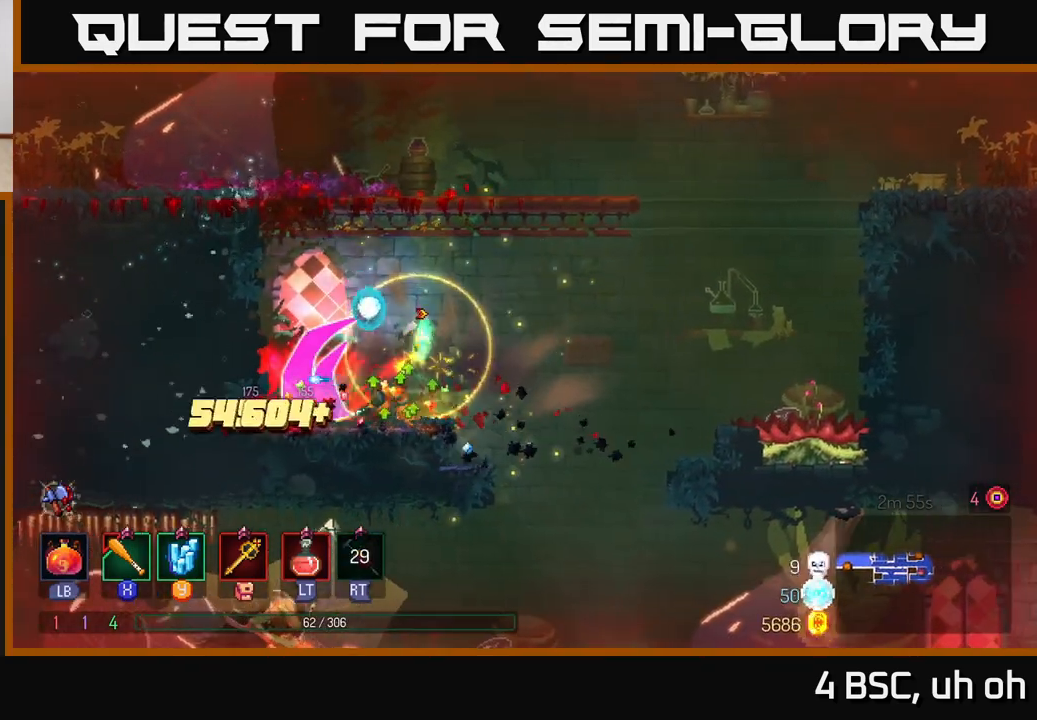
{"buttons": [], "left_stick": "right", "right_stick": "center", "events": [[183, "left_stick", "center"], [350, "left_stick", "right"]]}
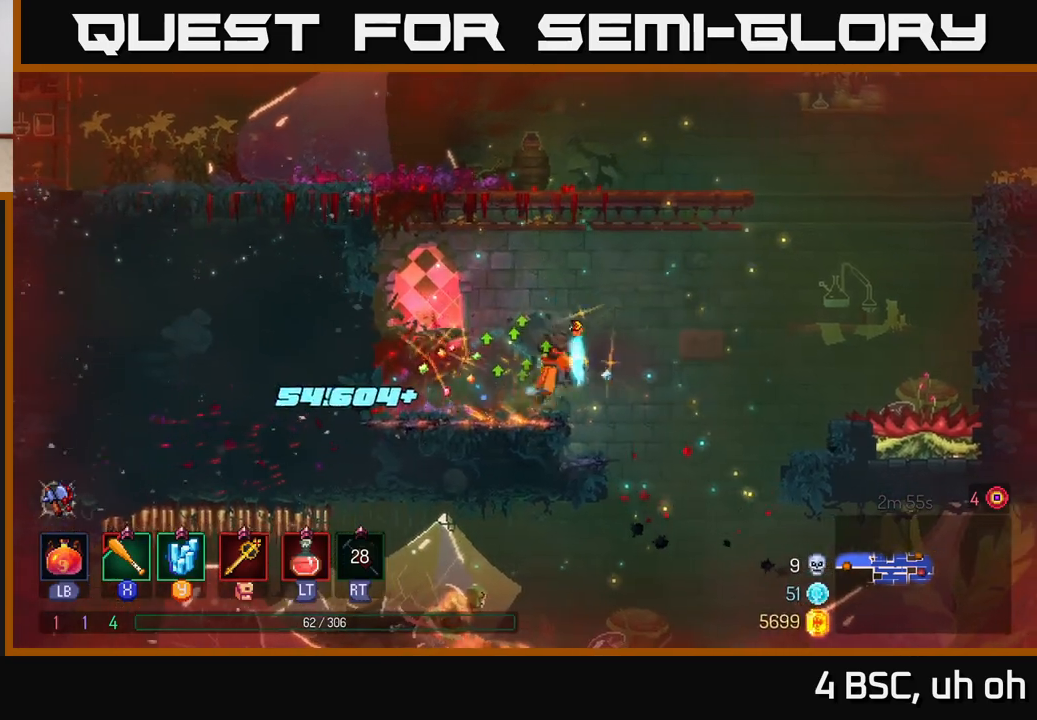
{"buttons": [], "left_stick": "down", "right_stick": "center", "events": [[17, "A", "down"], [183, "A", "up"], [267, "left_stick", "down"], [317, "A", "down"], [467, "A", "up"]]}
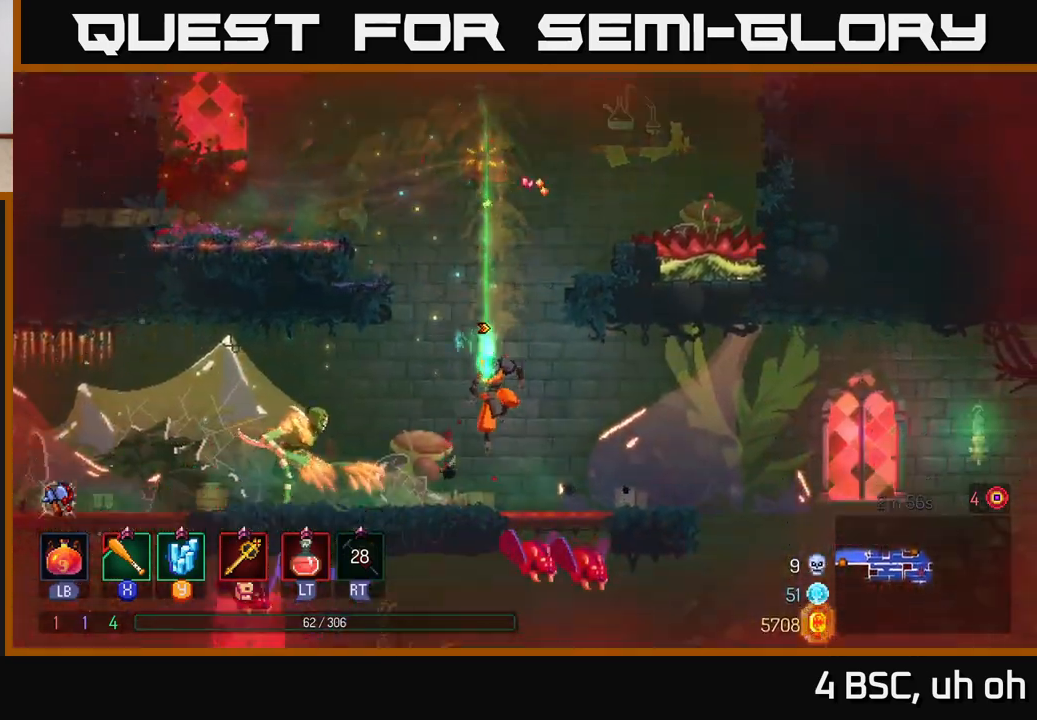
{"buttons": ["X"], "left_stick": "left", "right_stick": "center", "events": [[83, "left_stick", "center"], [133, "left_stick", "left"], [450, "X", "down"]]}
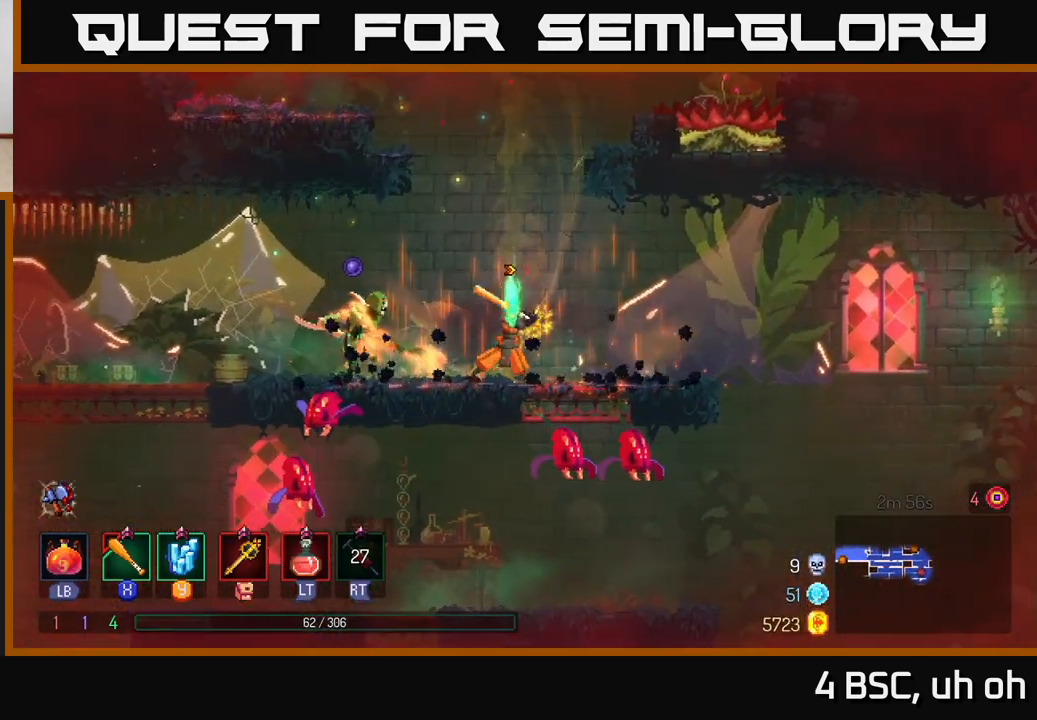
{"buttons": [], "left_stick": "left", "right_stick": "center", "events": [[50, "X", "up"], [267, "X", "down"], [367, "X", "up"]]}
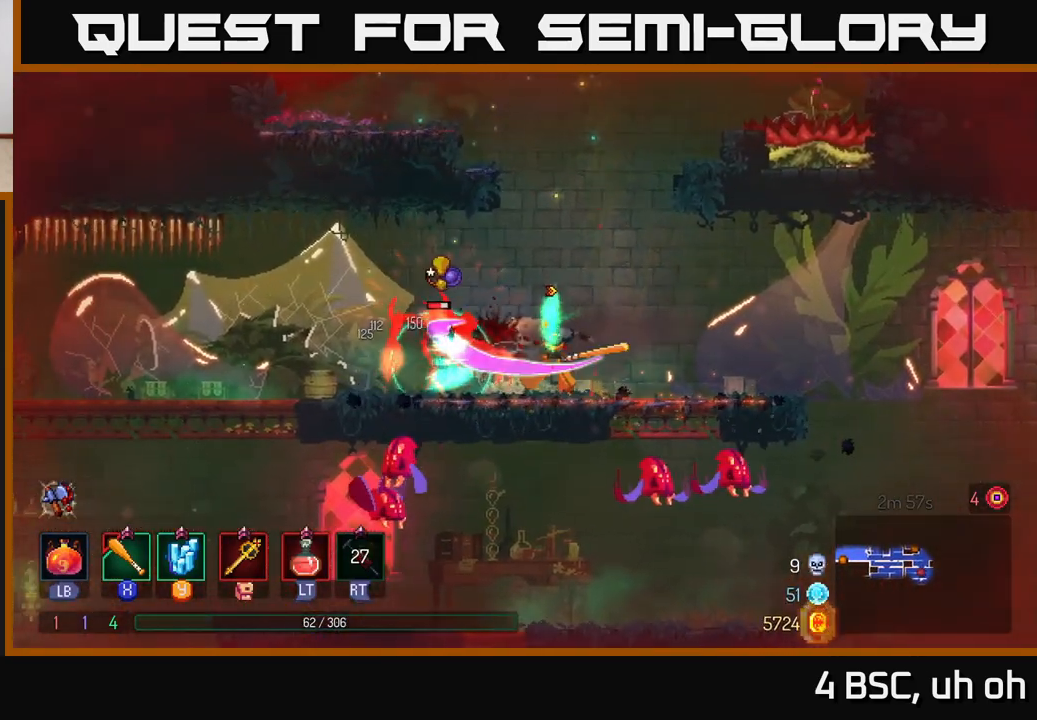
{"buttons": [], "left_stick": "right", "right_stick": "center", "events": [[17, "B", "down"], [100, "B", "up"], [167, "B", "down"], [233, "B", "up"], [300, "B", "down"], [350, "B", "up"], [383, "left_stick", "right"], [450, "X", "down"], [500, "X", "up"]]}
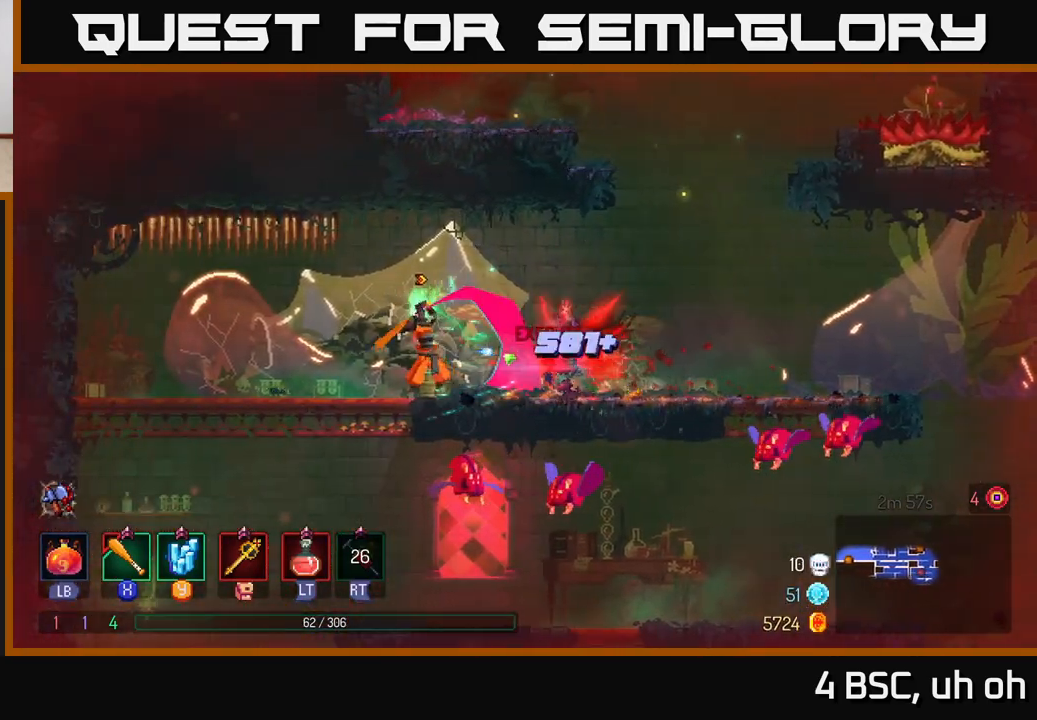
{"buttons": [], "left_stick": "center", "right_stick": "center", "events": [[67, "X", "down"], [133, "X", "up"], [217, "X", "down"], [300, "X", "up"], [500, "left_stick", "center"]]}
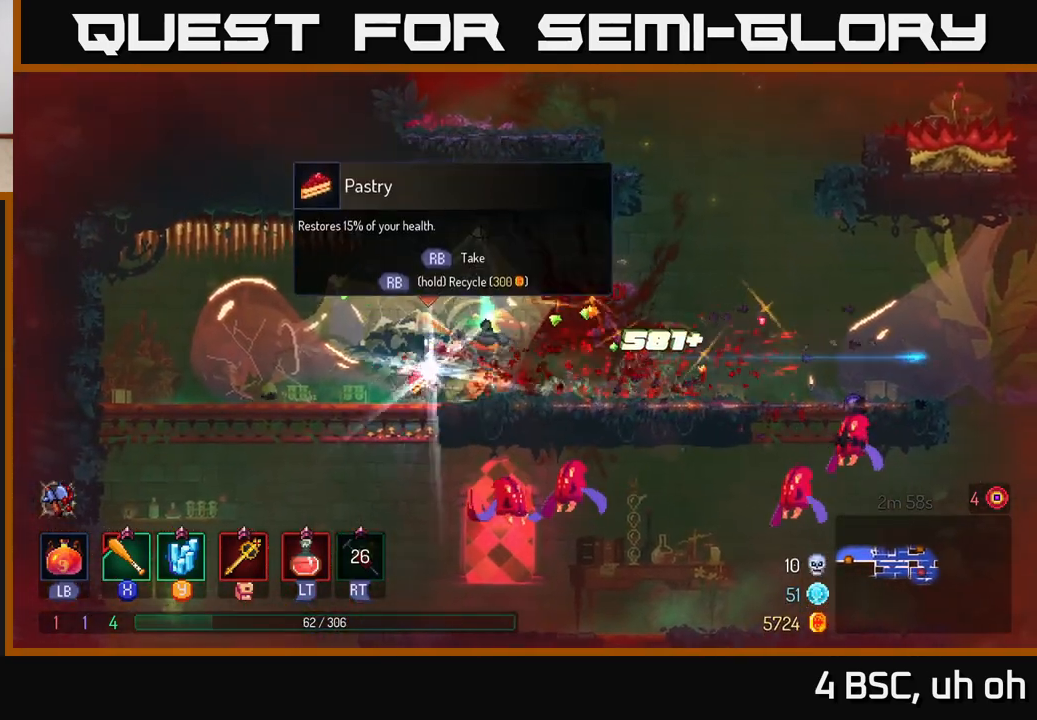
{"buttons": [], "left_stick": "center", "right_stick": "center", "events": [[317, "left_stick", "up-left"], [400, "R1", "down"], [467, "left_stick", "center"], [500, "R1", "up"]]}
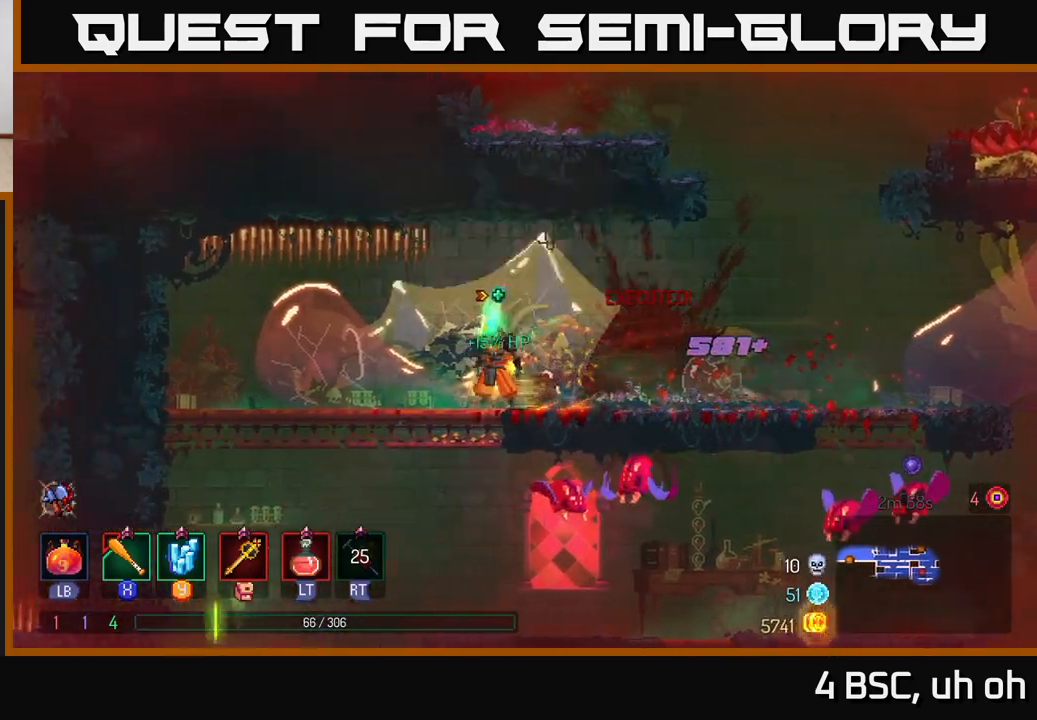
{"buttons": [], "left_stick": "center", "right_stick": "center", "events": [[117, "left_stick", "down"], [167, "A", "down"], [233, "A", "up"], [300, "A", "down"], [367, "A", "up"], [500, "left_stick", "center"]]}
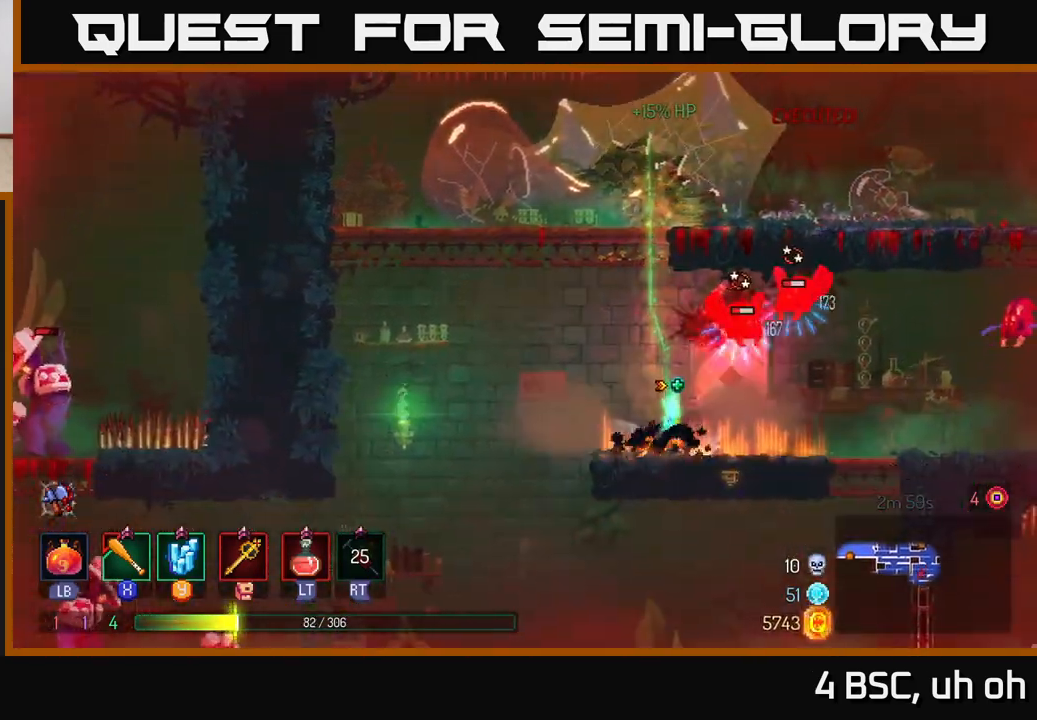
{"buttons": [], "left_stick": "right", "right_stick": "center", "events": [[233, "left_stick", "right"], [250, "A", "down"], [417, "X", "down"], [450, "A", "up"], [483, "X", "up"]]}
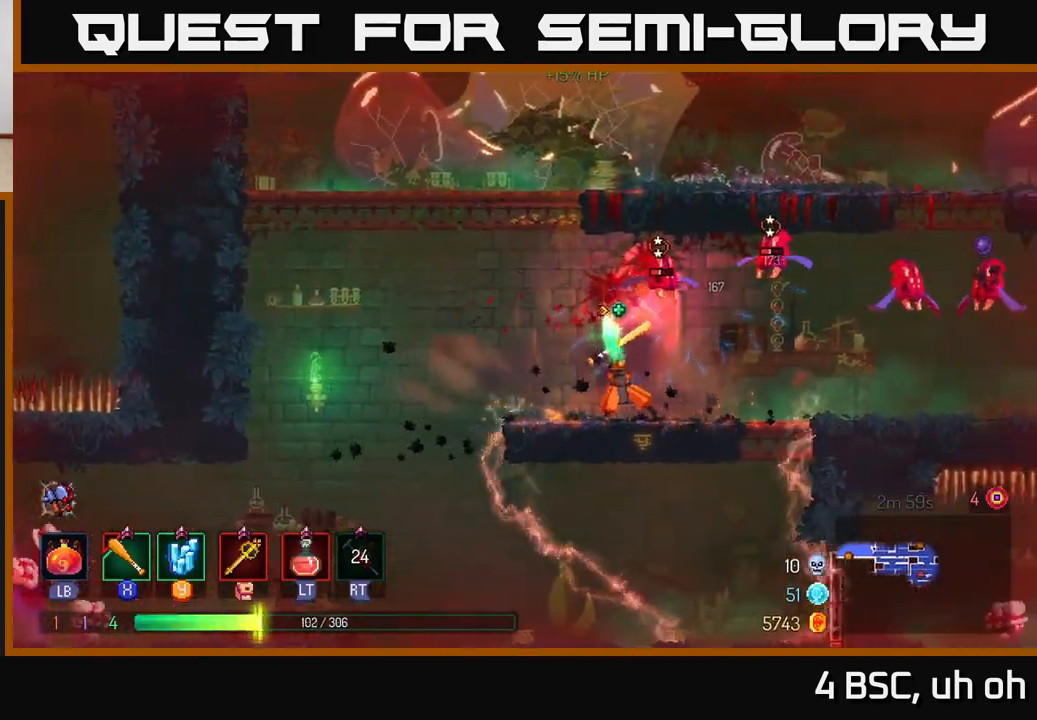
{"buttons": [], "left_stick": "up-right", "right_stick": "center", "events": [[117, "X", "down"], [183, "X", "up"], [350, "left_stick", "up-right"]]}